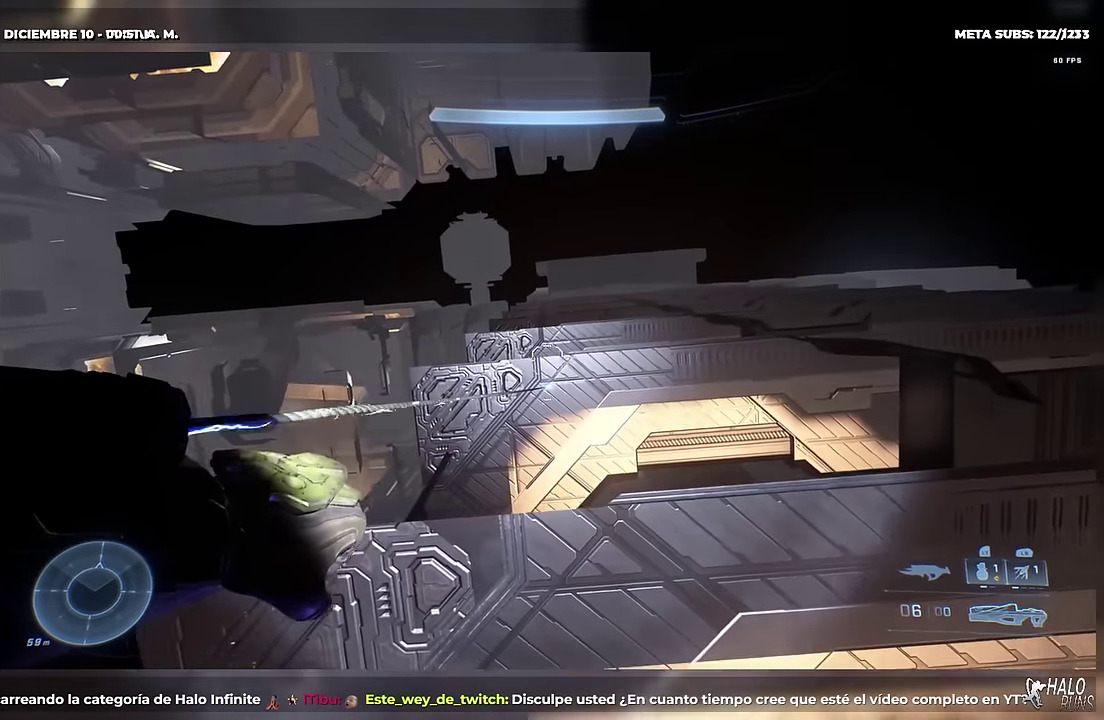
Gameplay with a controller (Xbox layout); each line is a JSON object with the inputs held at the frame after it. "events" lists button and stick changes between this image and that frame as [ms after this image, input, new state], when the widget could be followed in between. Not read: A DPAD_DOWN DPAD_LEFT DPAD_RIGHT L3 R3 Y keyboard_mouse left_stick right_stick.
{"buttons": ["X"], "events": [[117, "DPAD_UP", "down"], [217, "X", "down"], [267, "DPAD_UP", "up"]]}
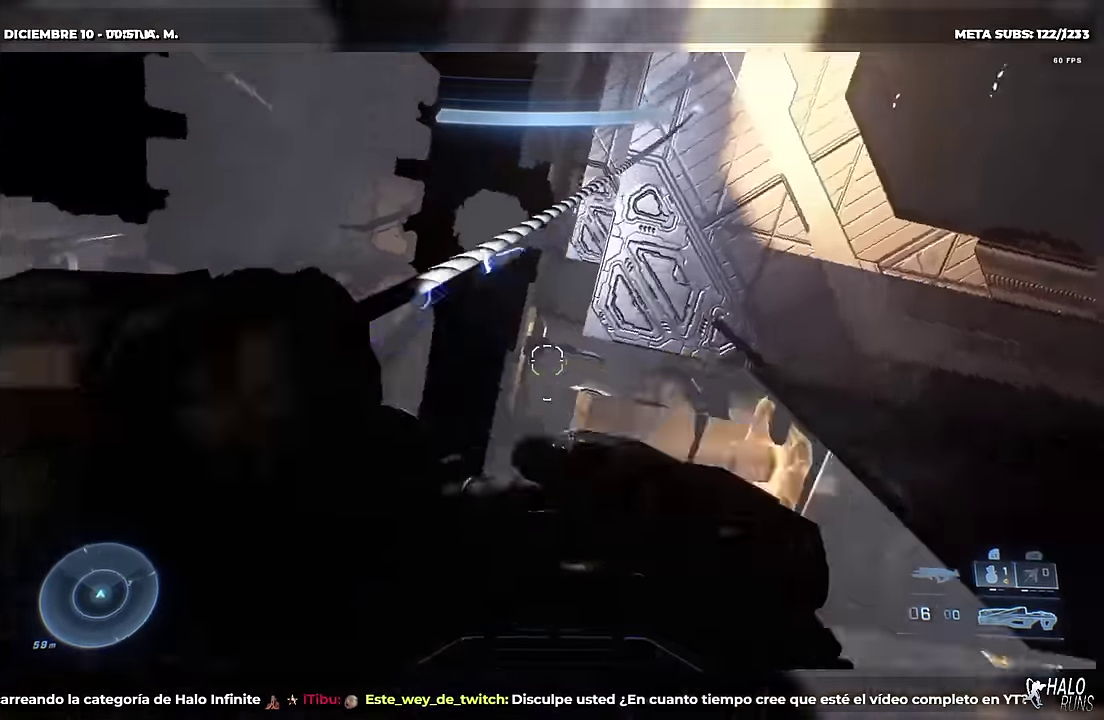
{"buttons": [], "events": [[200, "X", "up"]]}
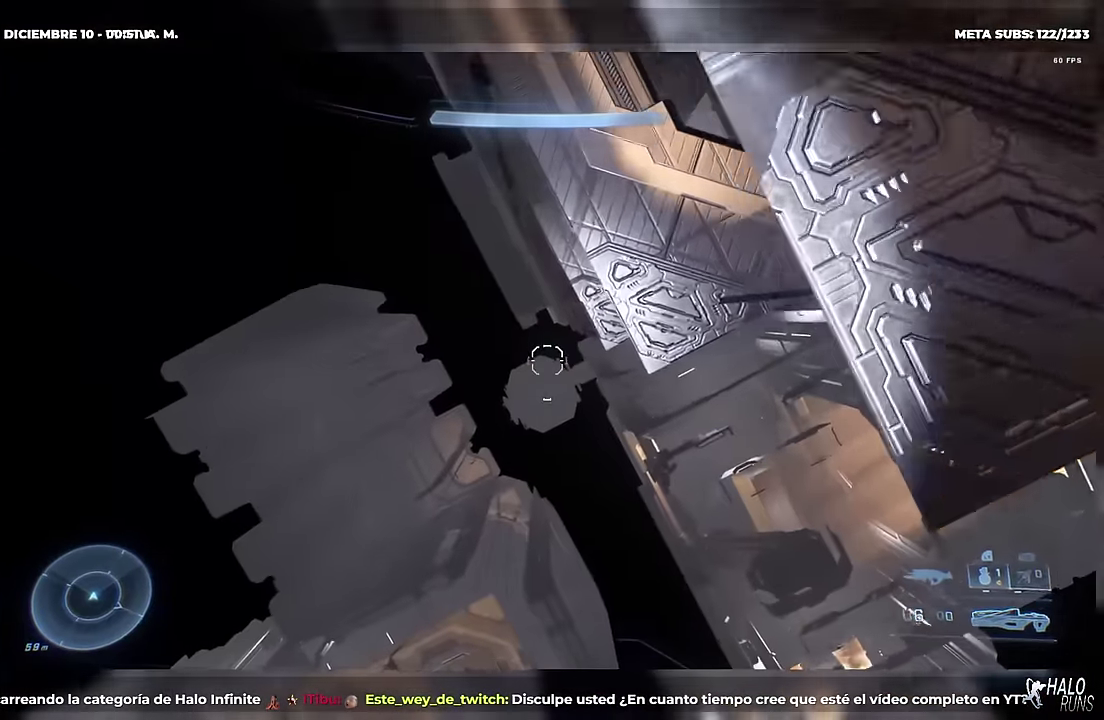
{"buttons": ["B"], "events": [[301, "B", "down"]]}
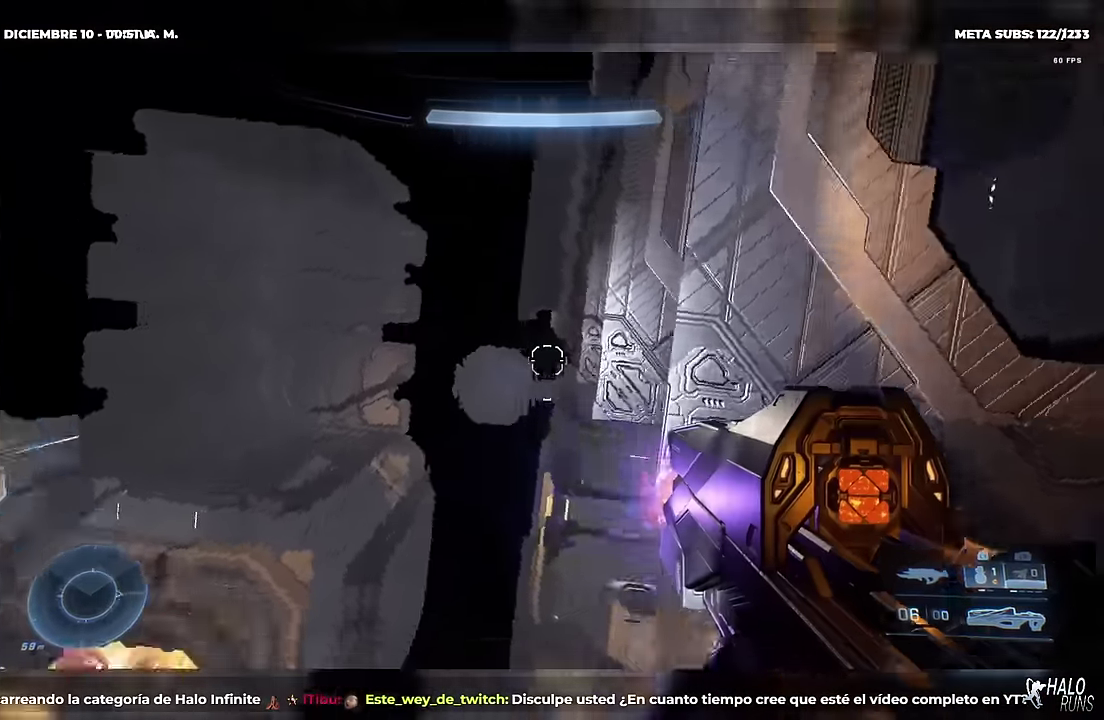
{"buttons": [], "events": [[167, "B", "up"], [267, "B", "down"], [434, "B", "up"]]}
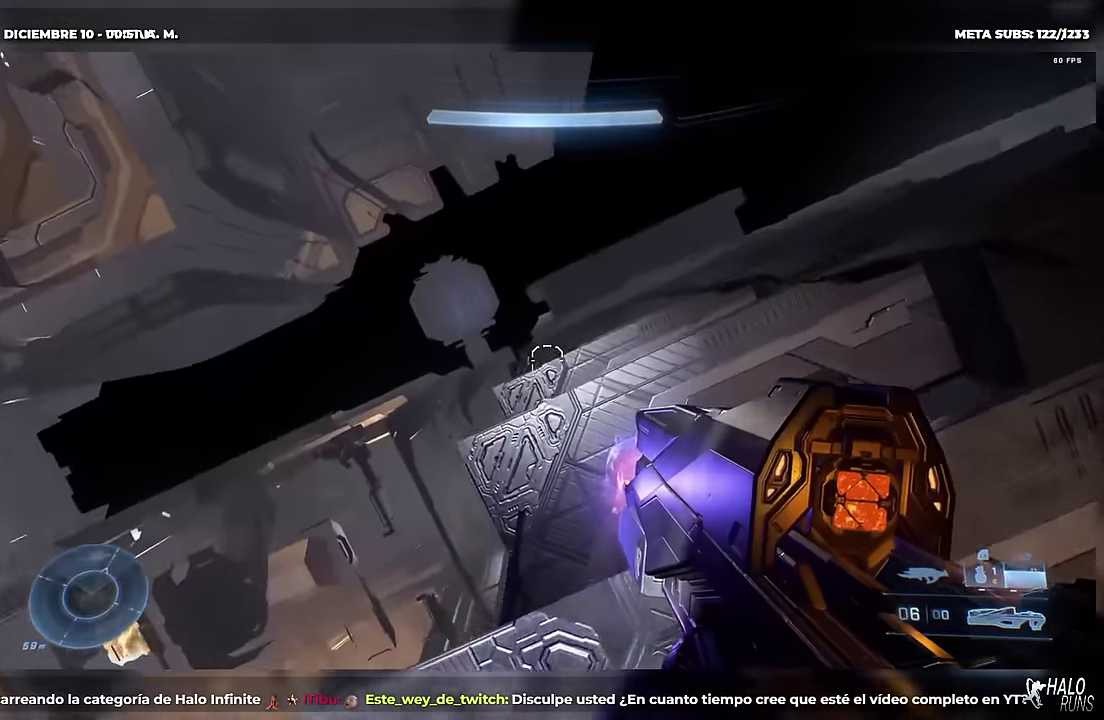
{"buttons": ["L1"], "events": [[50, "B", "down"], [317, "B", "up"], [484, "L1", "down"]]}
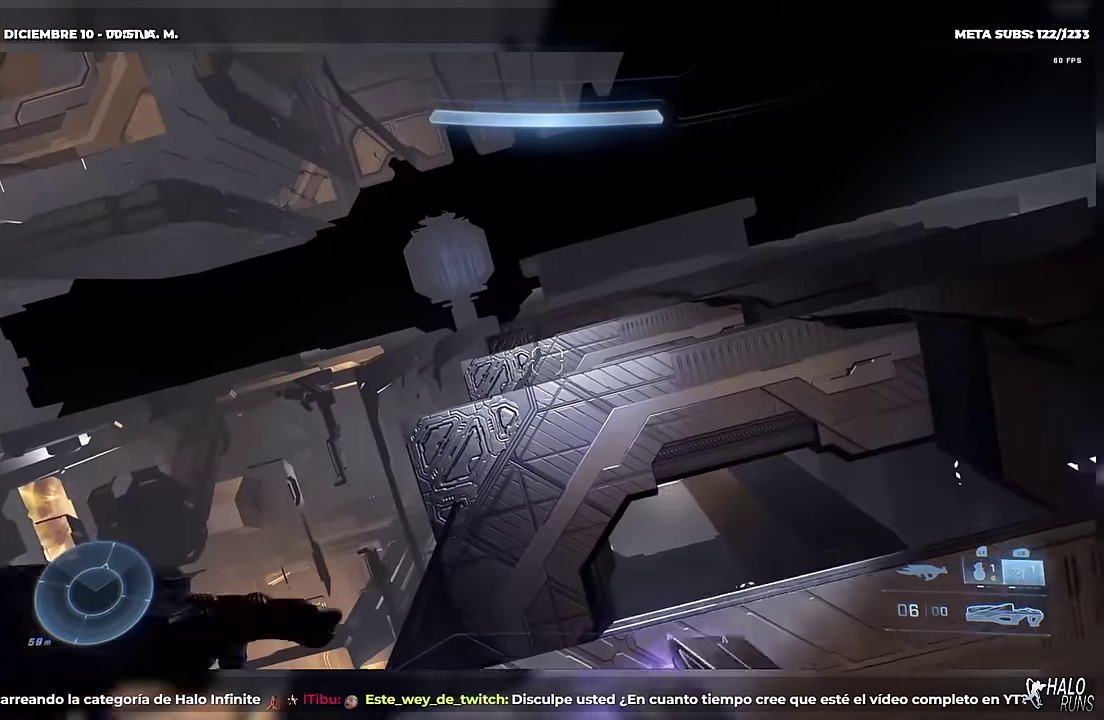
{"buttons": [], "events": [[83, "L1", "up"], [217, "L1", "down"], [317, "L1", "up"]]}
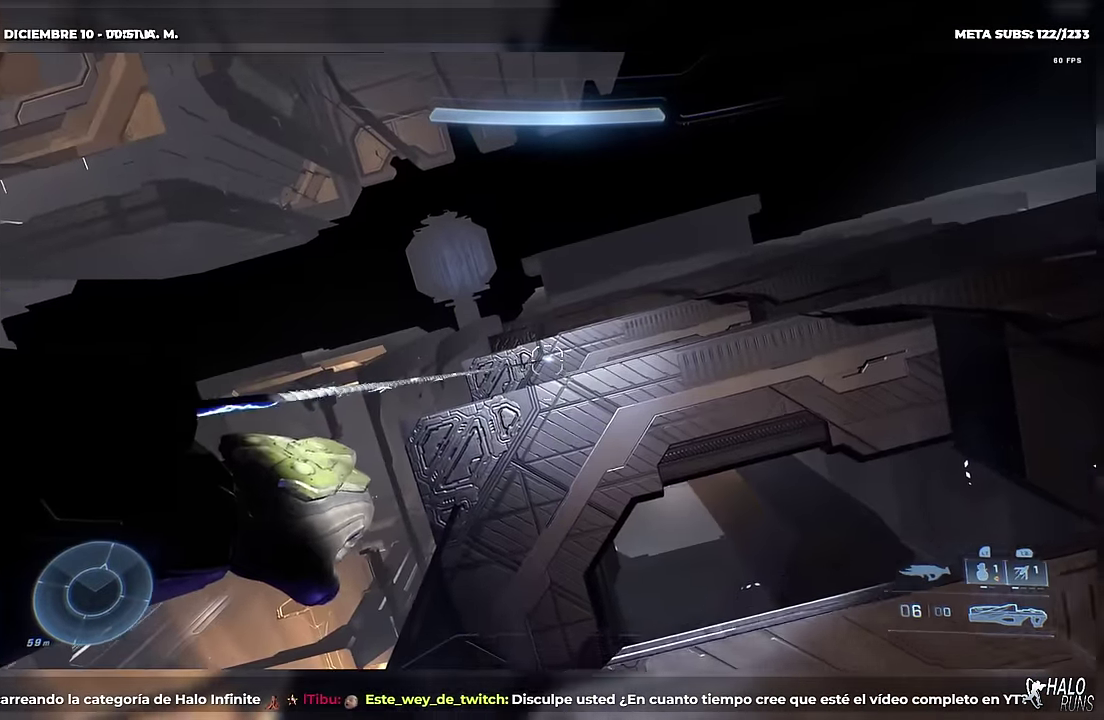
{"buttons": ["X"], "events": [[17, "X", "down"], [217, "X", "up"], [418, "X", "down"]]}
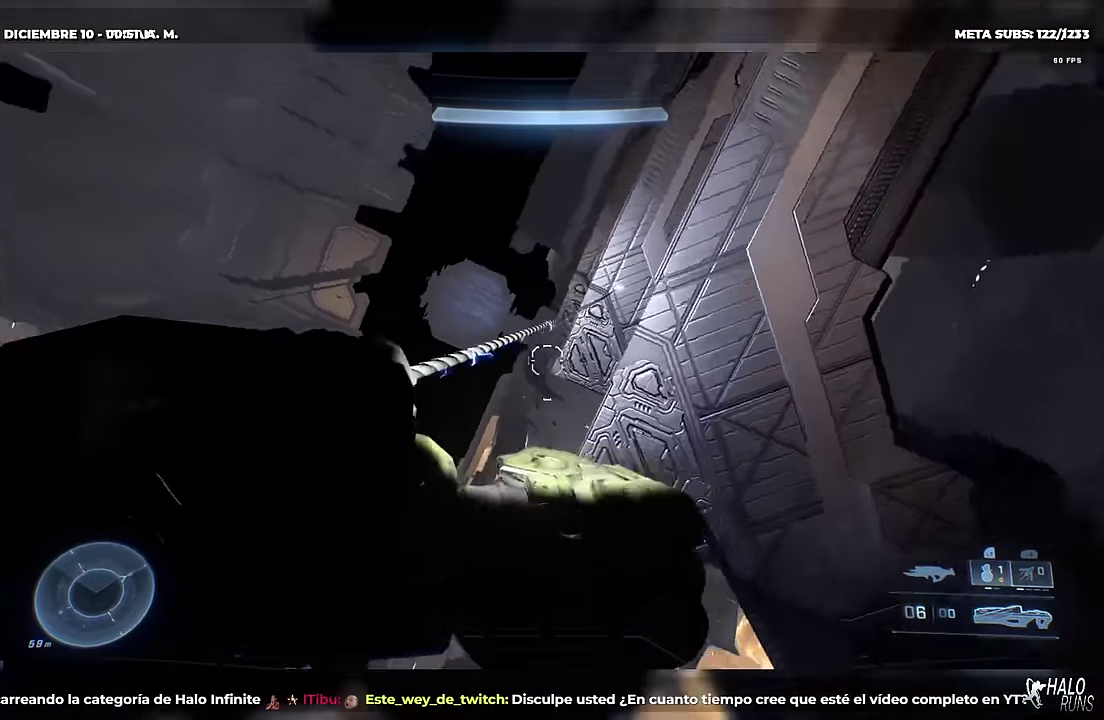
{"buttons": [], "events": [[250, "X", "up"]]}
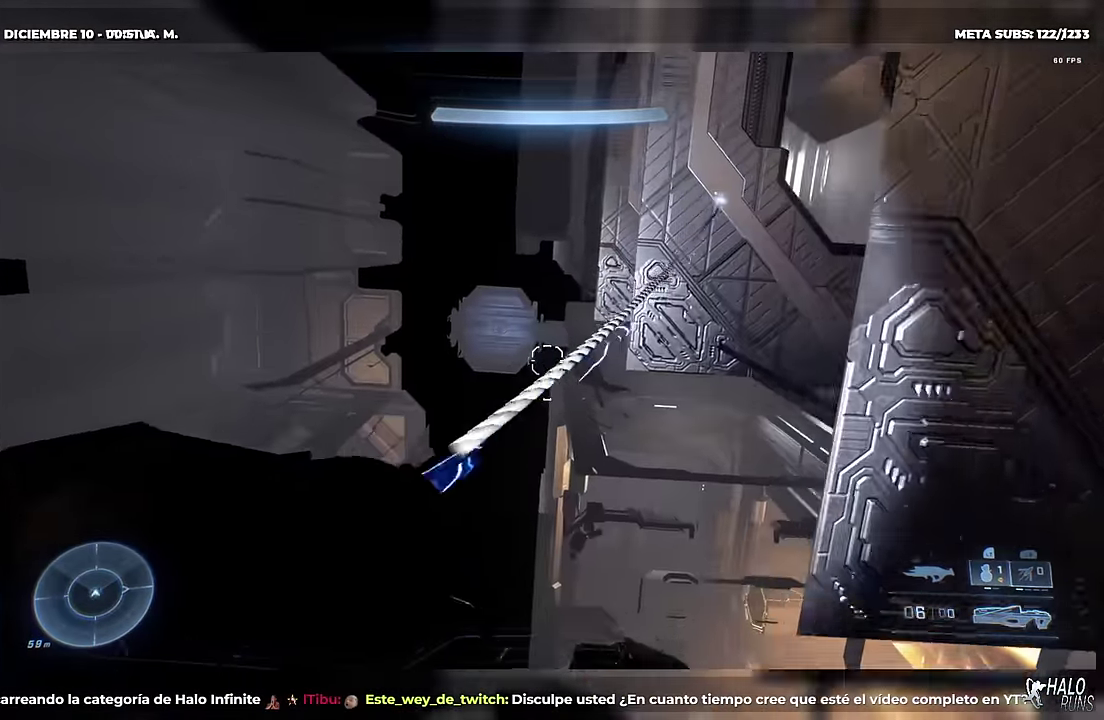
{"buttons": [], "events": []}
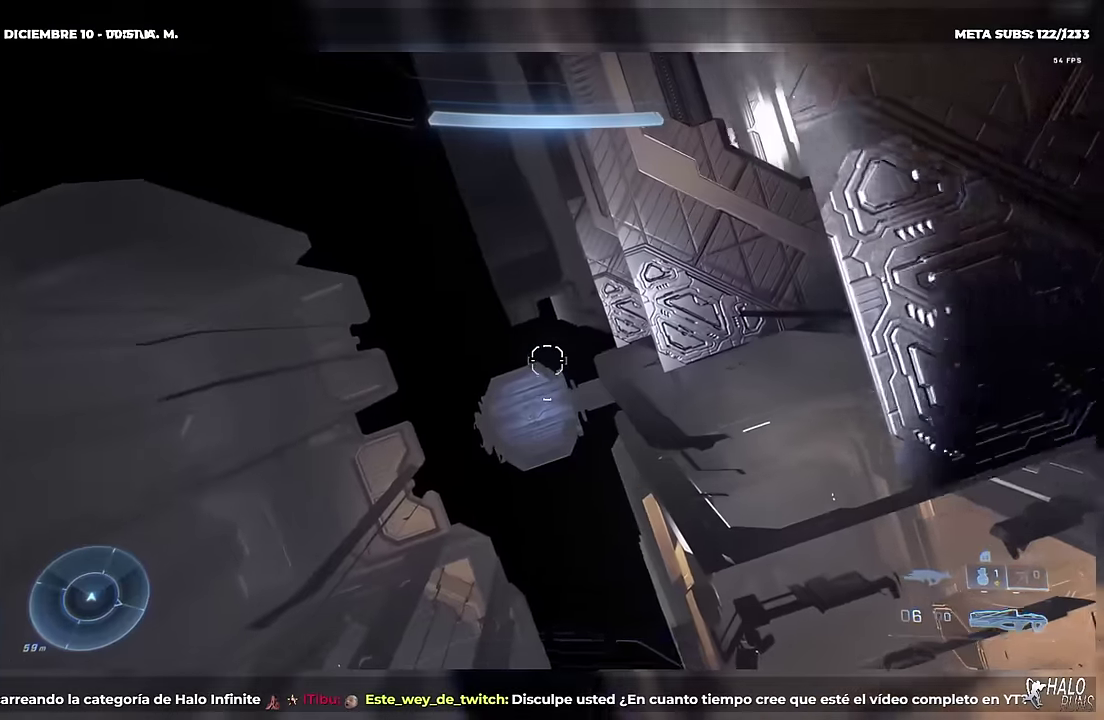
{"buttons": ["B"], "events": [[117, "B", "down"]]}
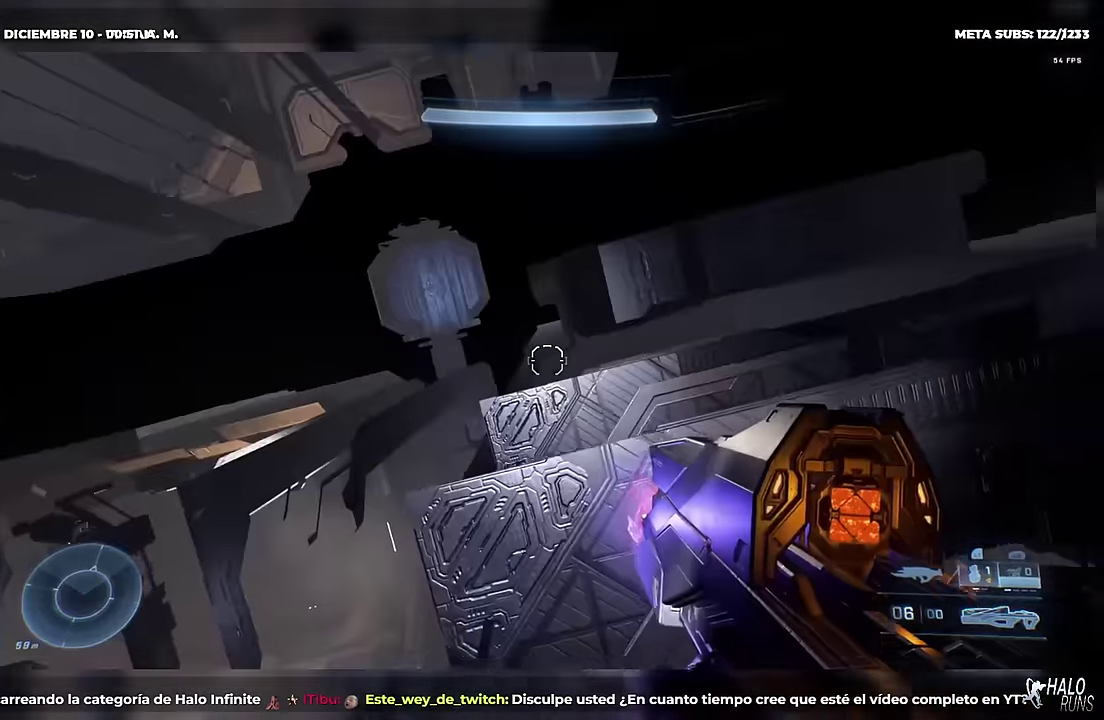
{"buttons": [], "events": [[34, "B", "up"]]}
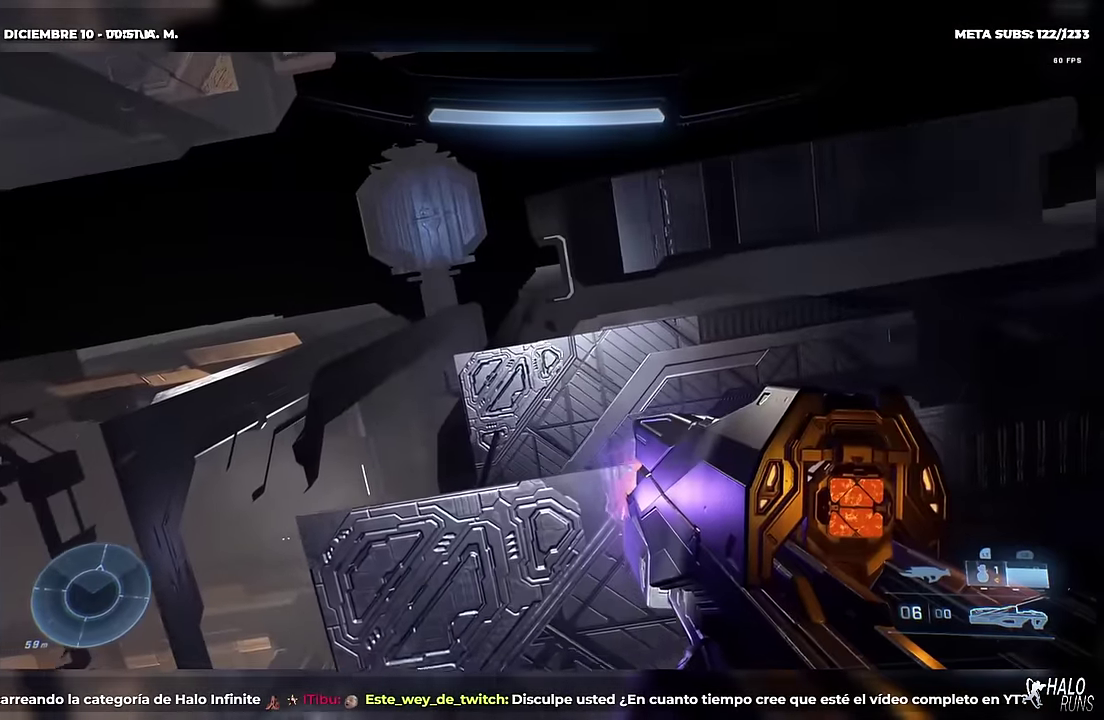
{"buttons": [], "events": []}
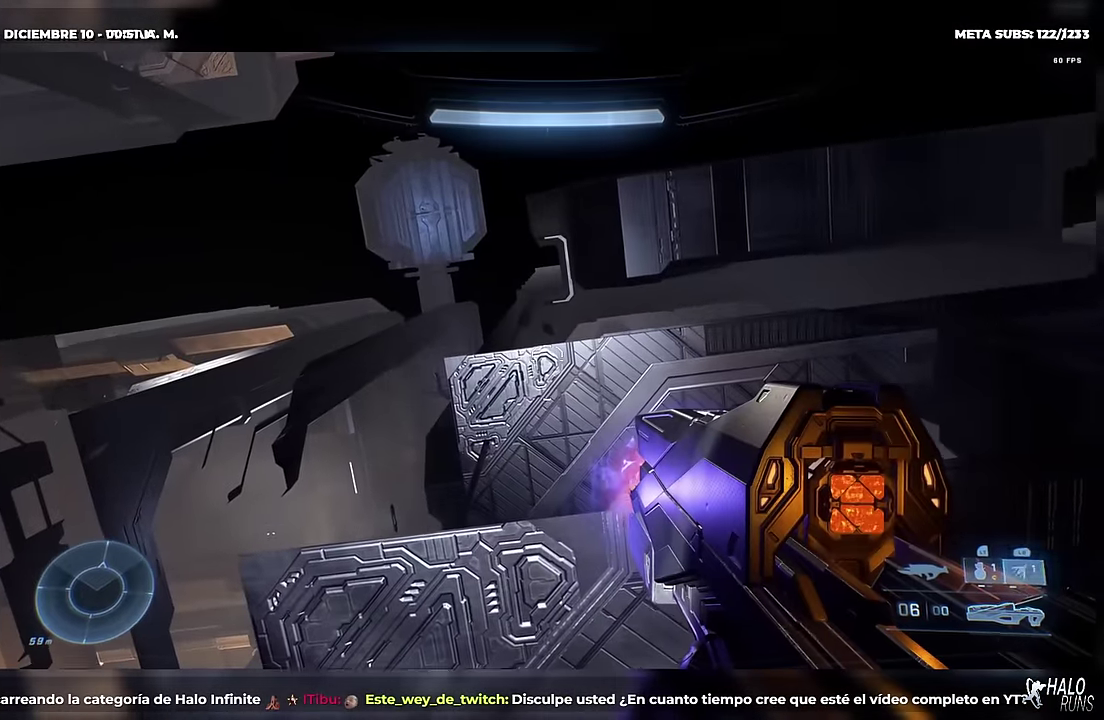
{"buttons": [], "events": [[184, "L1", "down"], [334, "L1", "up"]]}
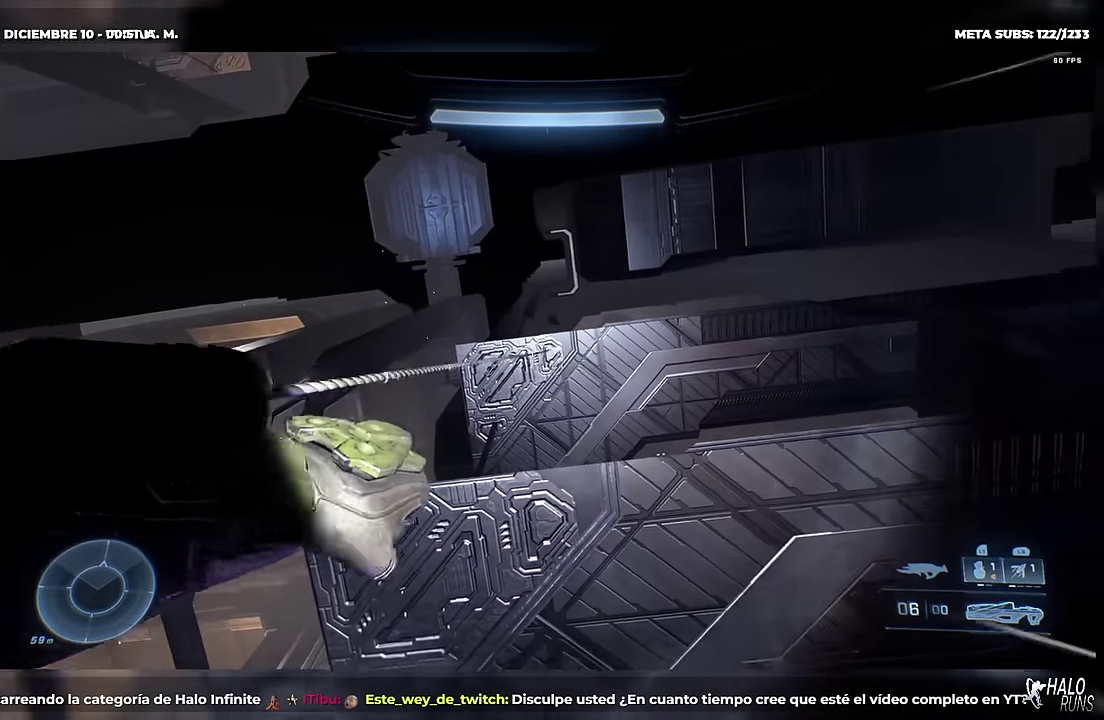
{"buttons": ["X"], "events": [[250, "X", "down"]]}
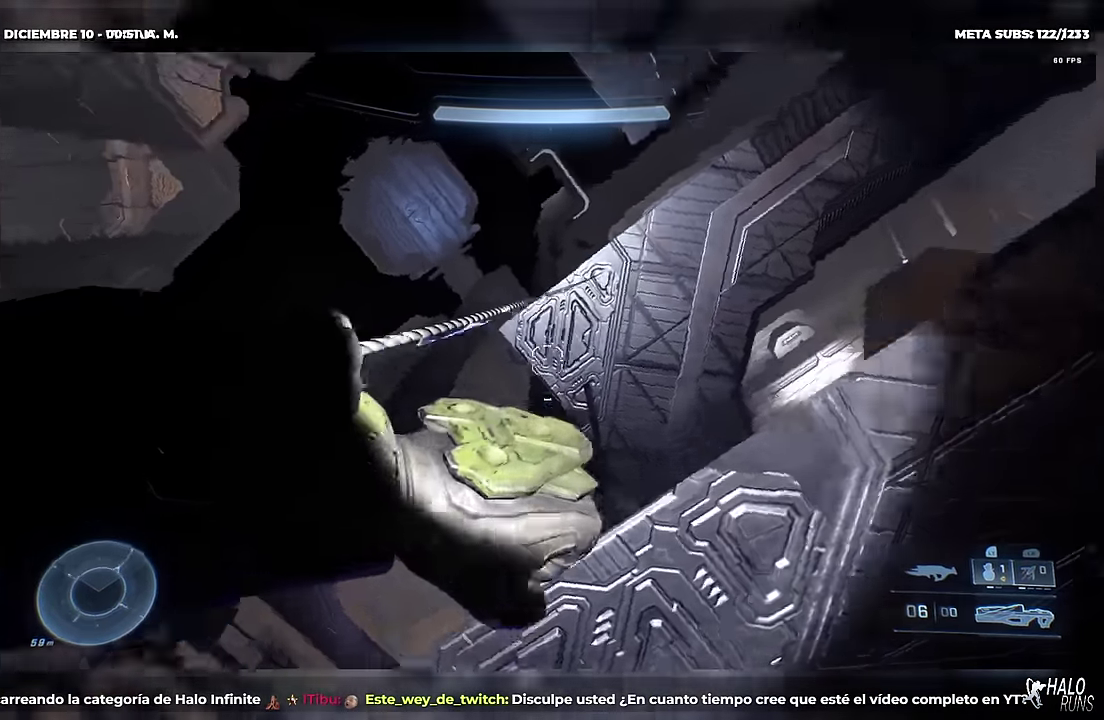
{"buttons": ["X"], "events": []}